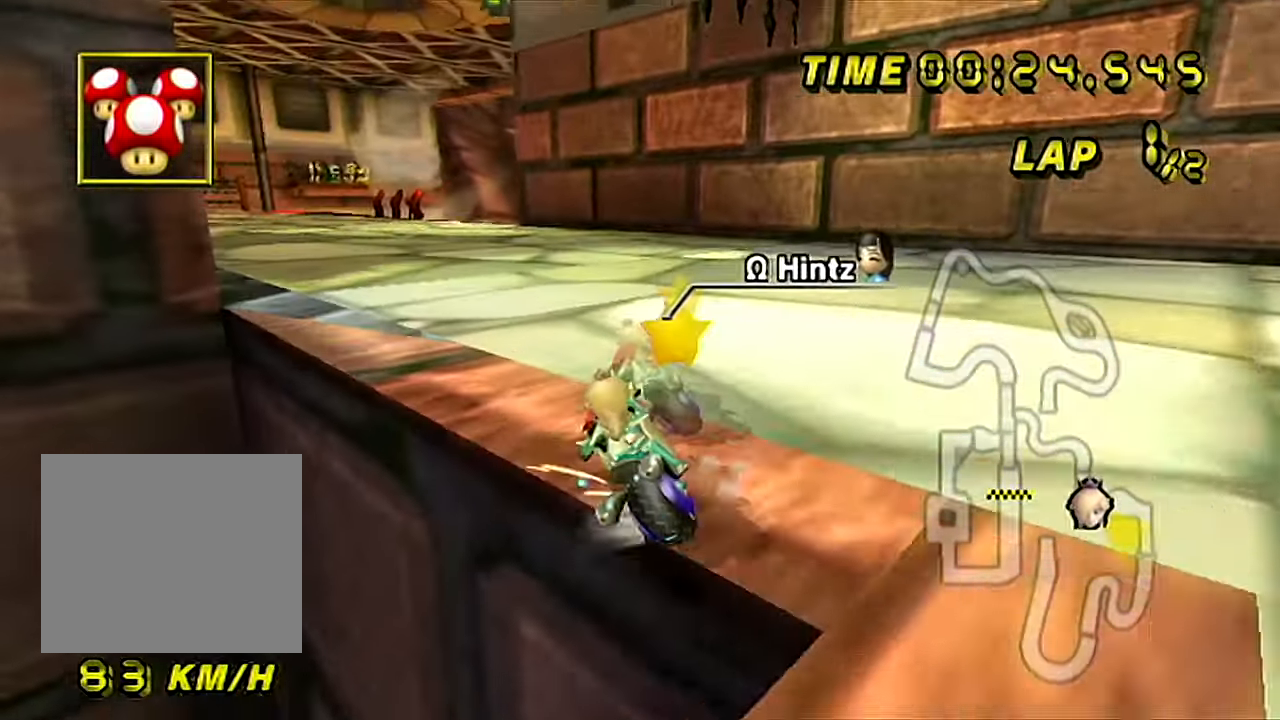
Gameplay with a controller (Nintendo layout); each line is a JSON object with the inputs held at the frame after it. "events" lists button and stick changes between this image and that frame as [ms after this image, input, new state], when the widget could be followed in between. Not read: L3 R3.
{"buttons": ["A"], "left_stick": "right", "events": [[133, "B", "up"], [184, "left_stick", "right"]]}
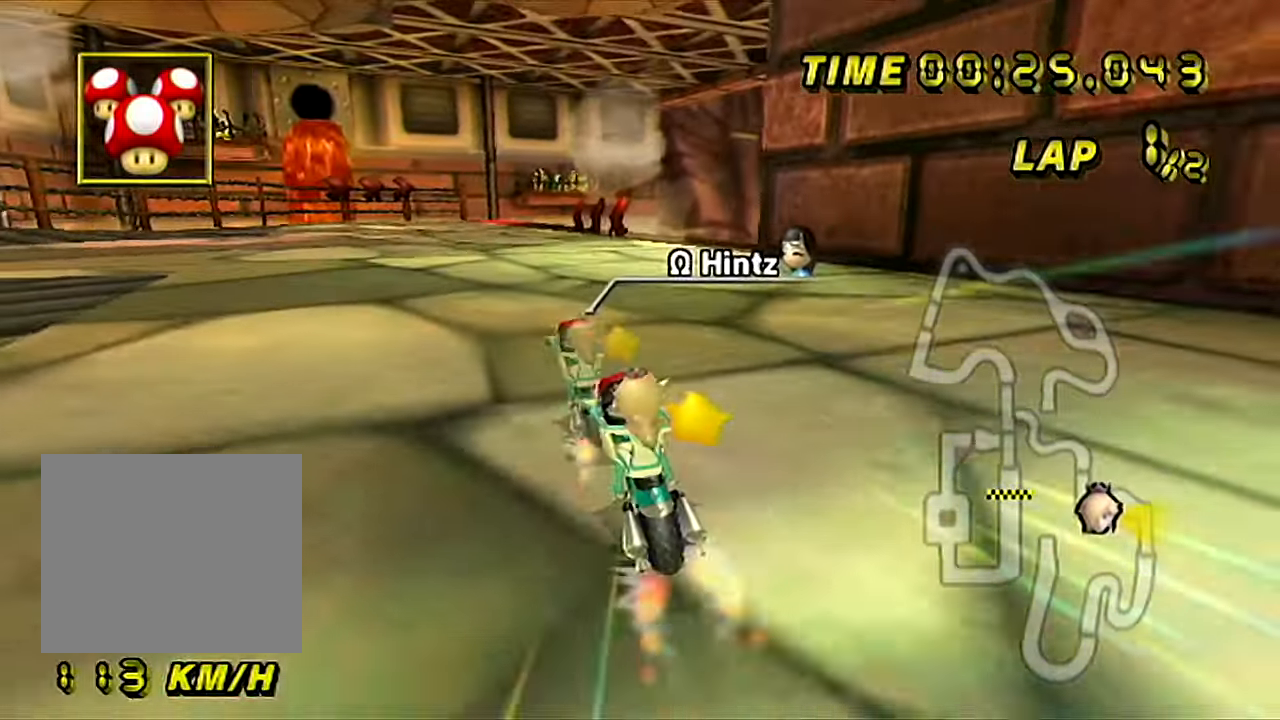
{"buttons": ["A"], "left_stick": "center", "events": [[233, "left_stick", "left"], [316, "left_stick", "center"]]}
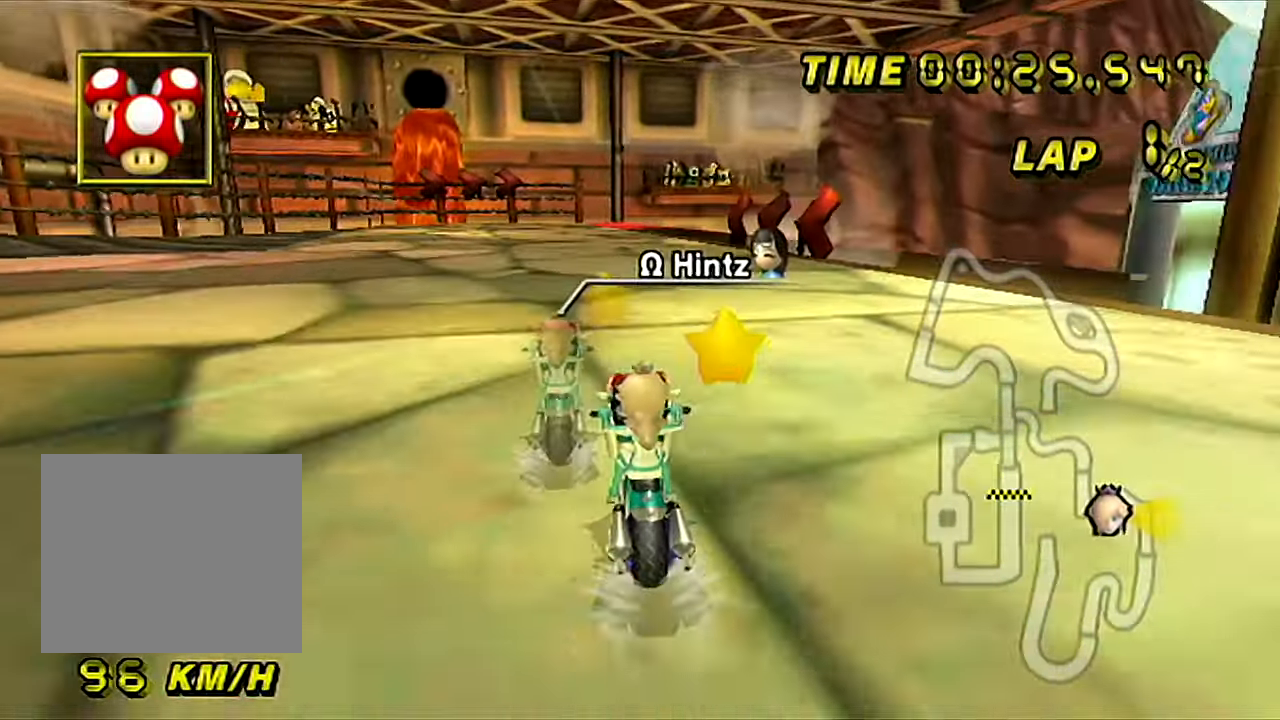
{"buttons": ["A"], "left_stick": "center", "events": []}
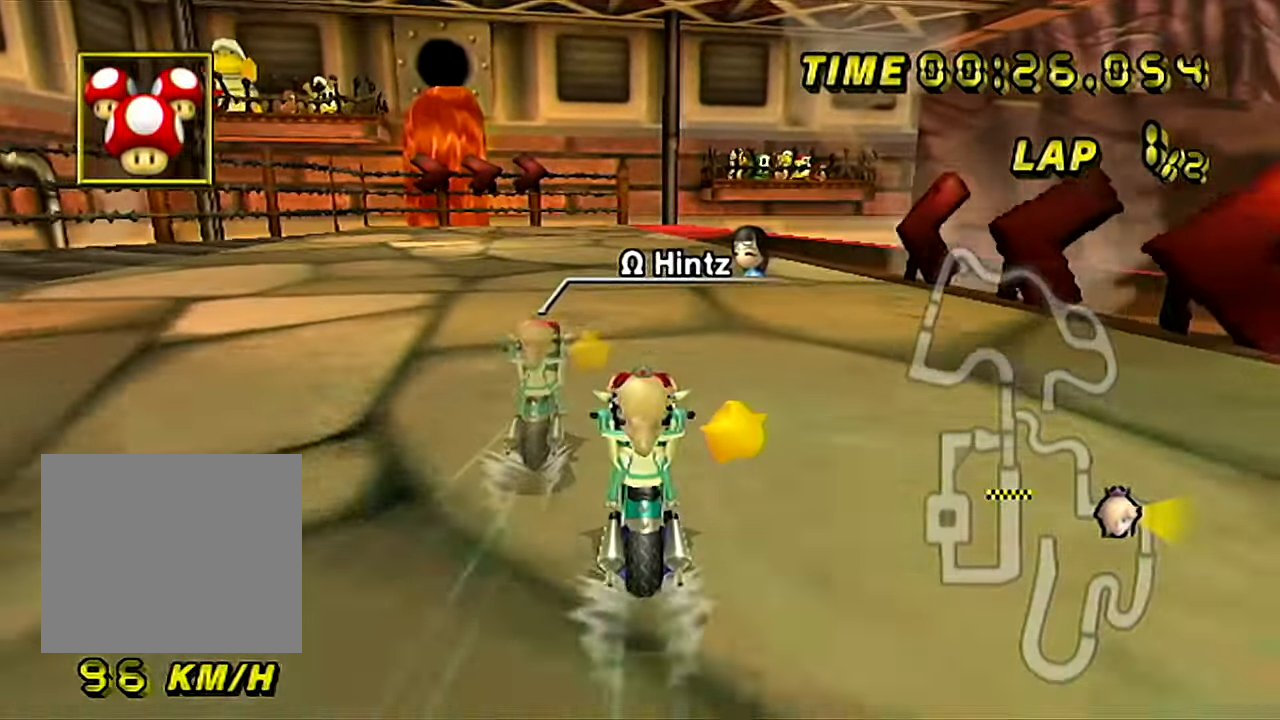
{"buttons": ["A", "B"], "left_stick": "center", "events": [[383, "B", "down"]]}
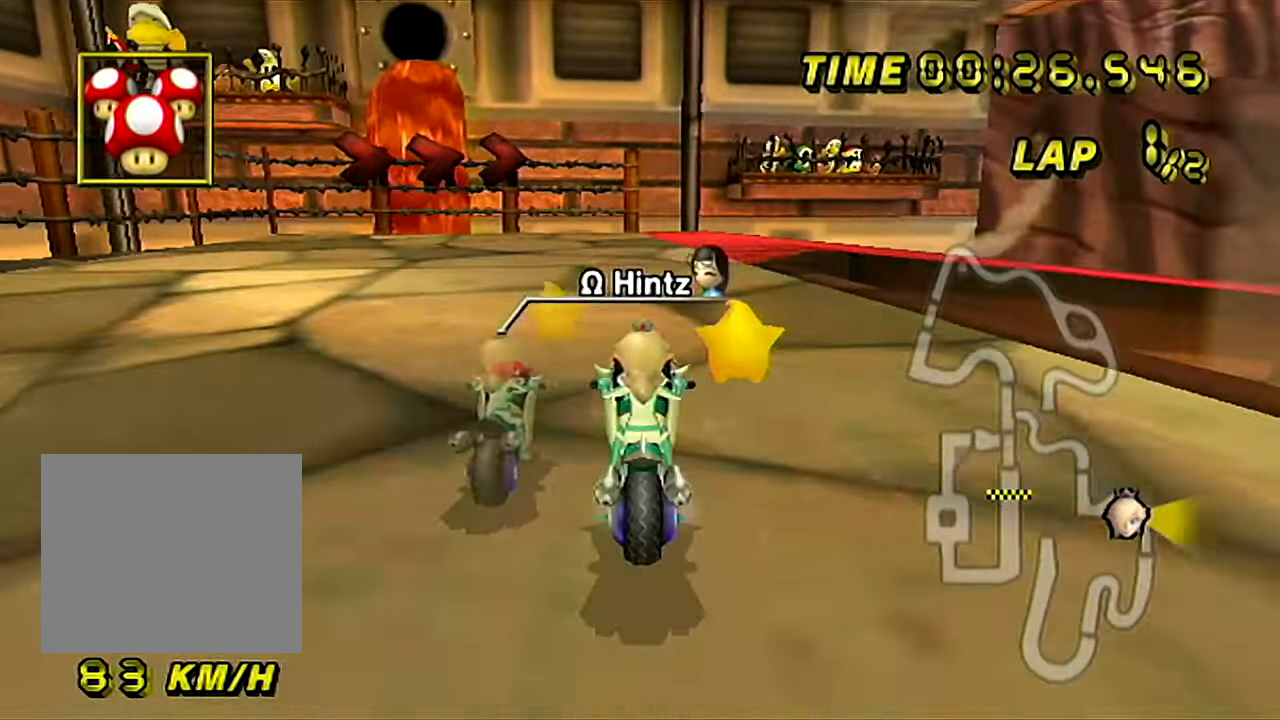
{"buttons": ["A", "B"], "left_stick": "up-right", "events": [[133, "left_stick", "up-right"]]}
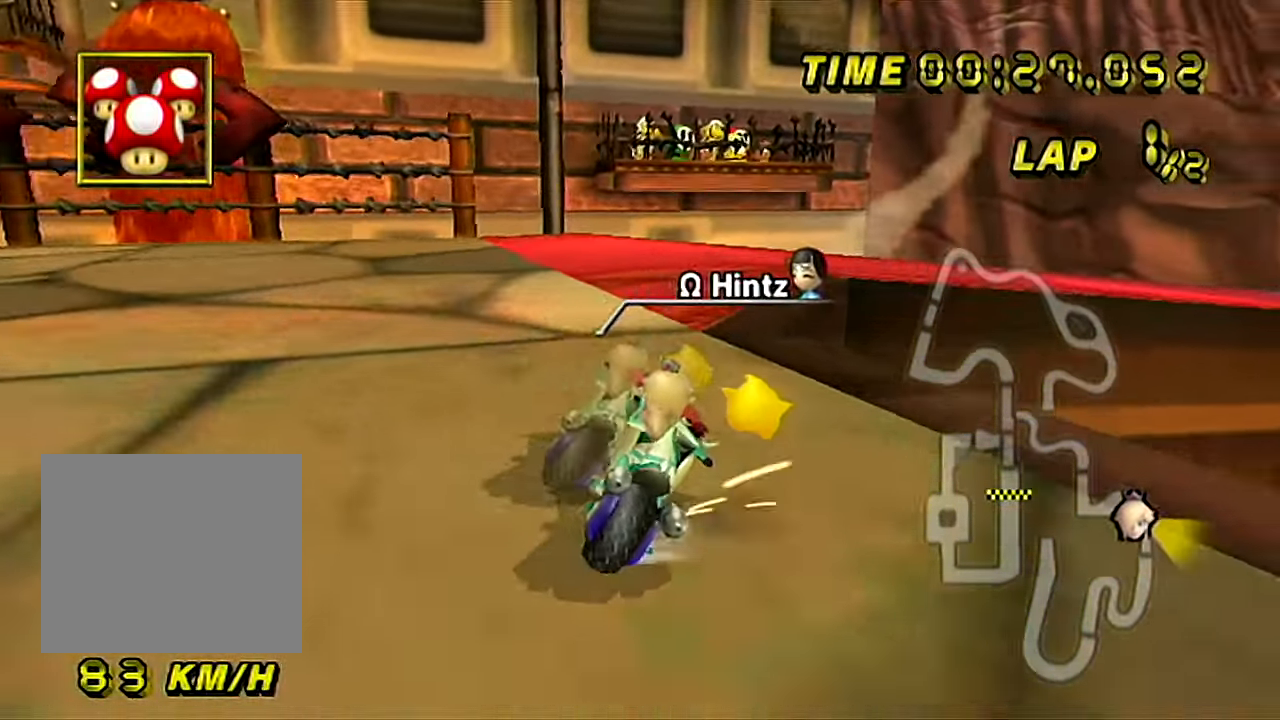
{"buttons": ["A", "B"], "left_stick": "up-right", "events": []}
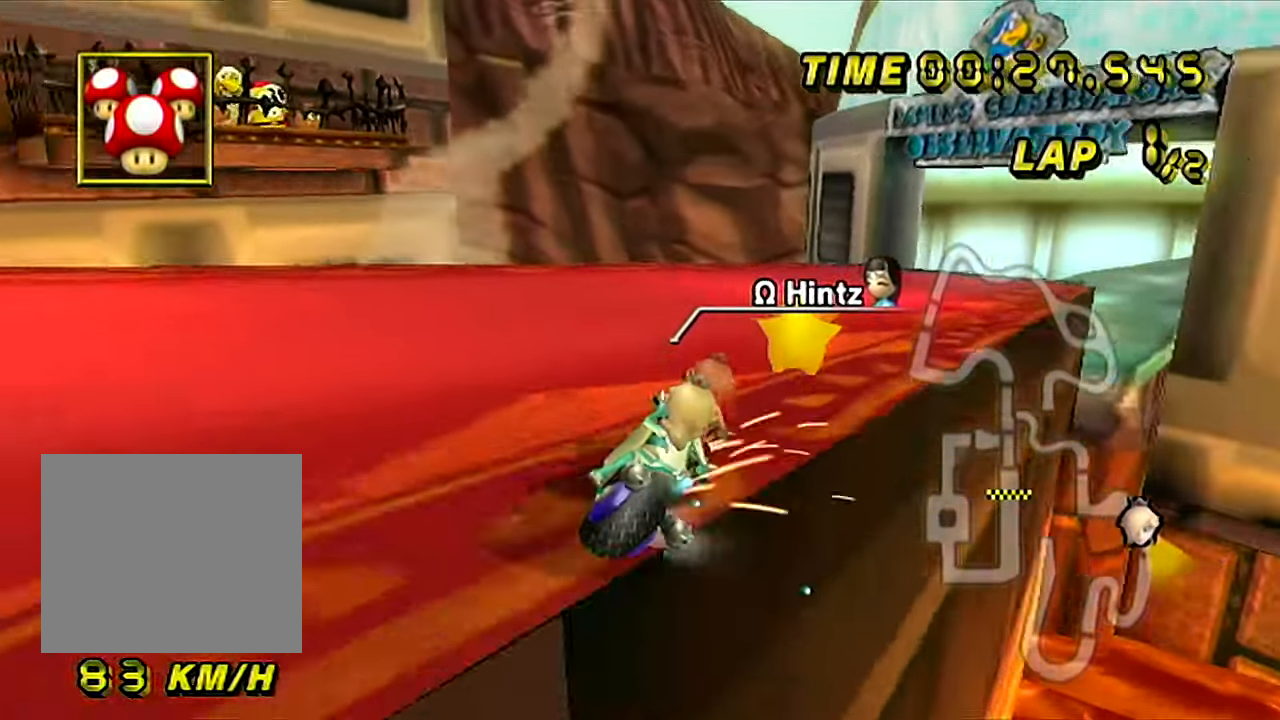
{"buttons": ["A"], "left_stick": "left", "events": [[134, "B", "up"], [251, "left_stick", "left"]]}
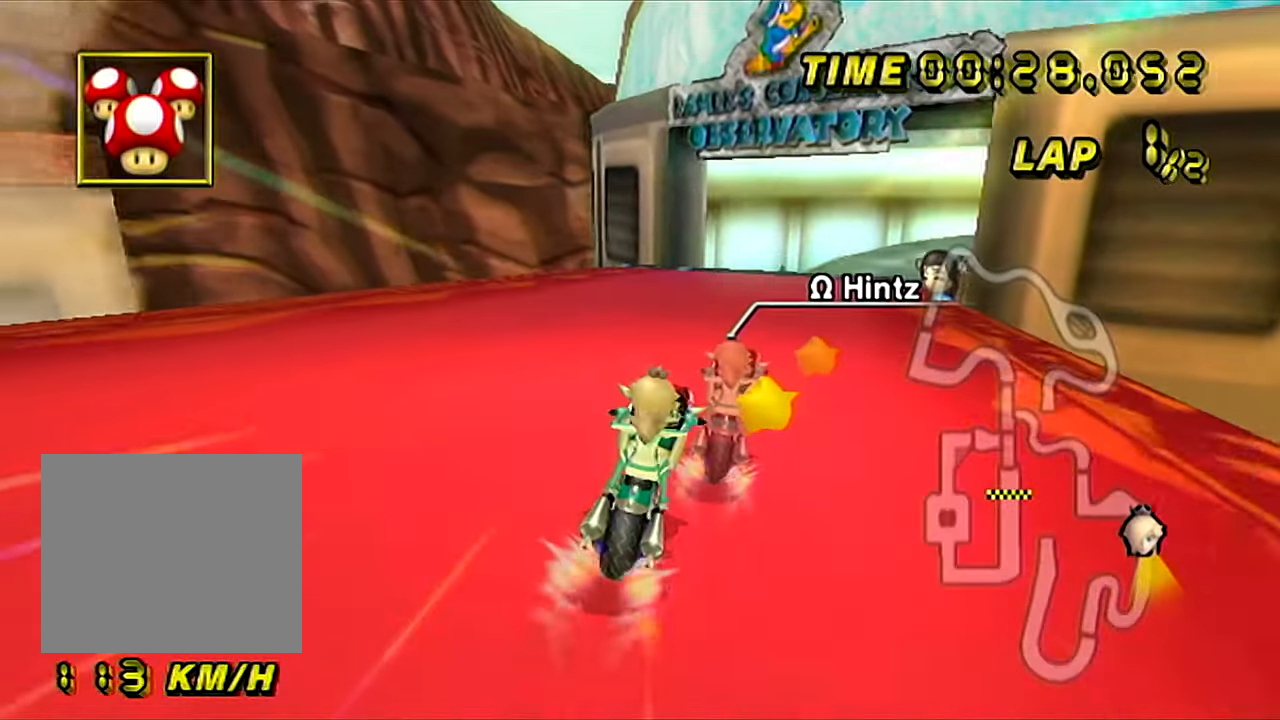
{"buttons": ["A"], "left_stick": "center", "events": [[100, "left_stick", "right"], [333, "left_stick", "center"]]}
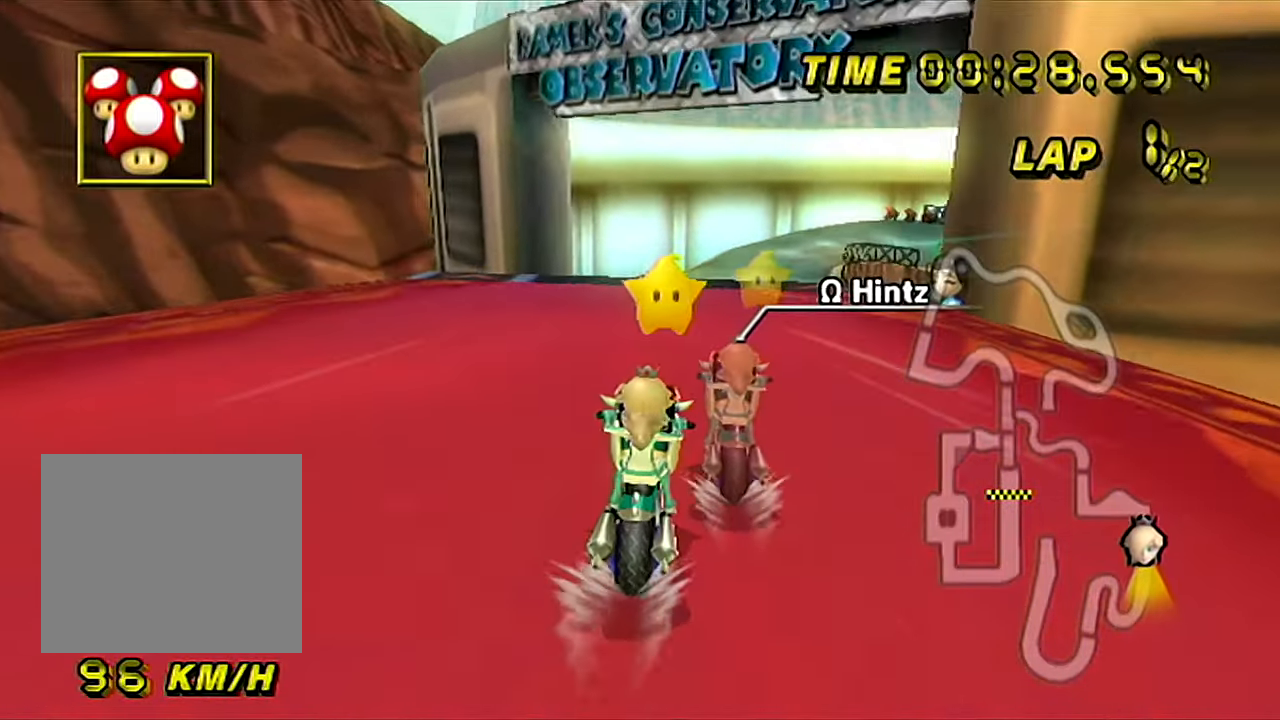
{"buttons": ["A"], "left_stick": "center", "events": []}
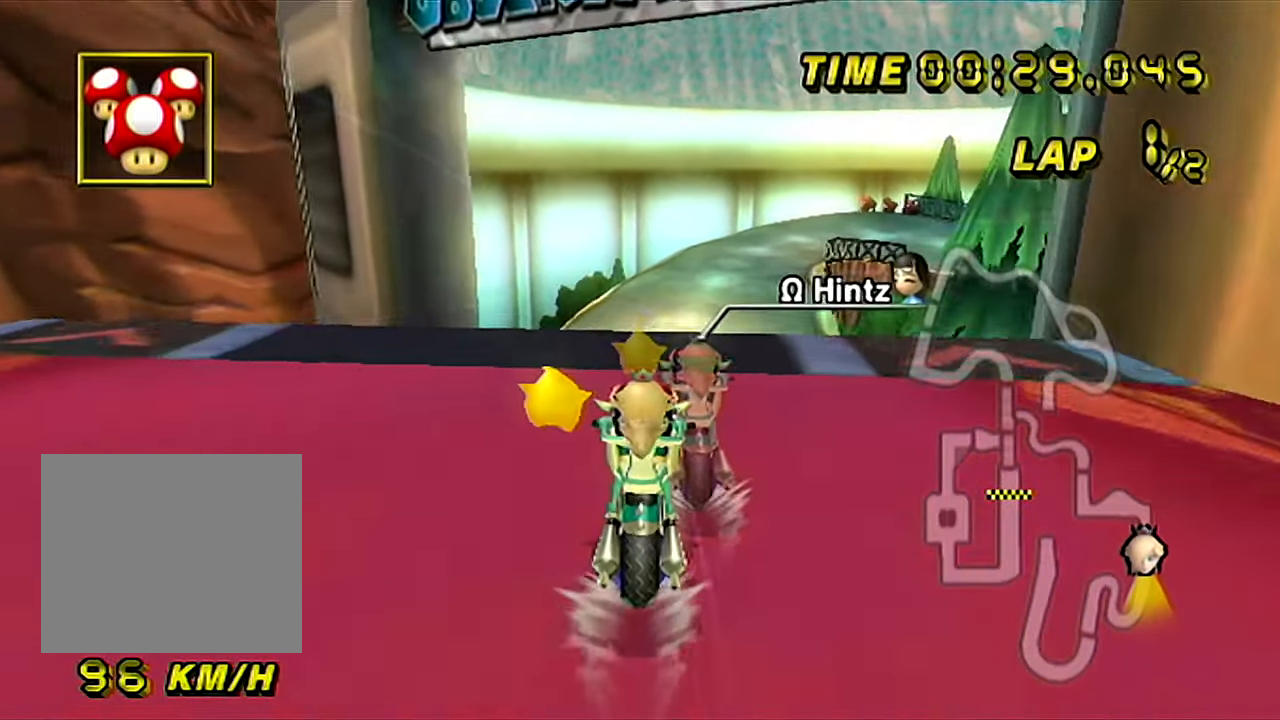
{"buttons": ["A", "B"], "left_stick": "left", "events": [[233, "left_stick", "right"], [250, "B", "down"], [317, "left_stick", "left"]]}
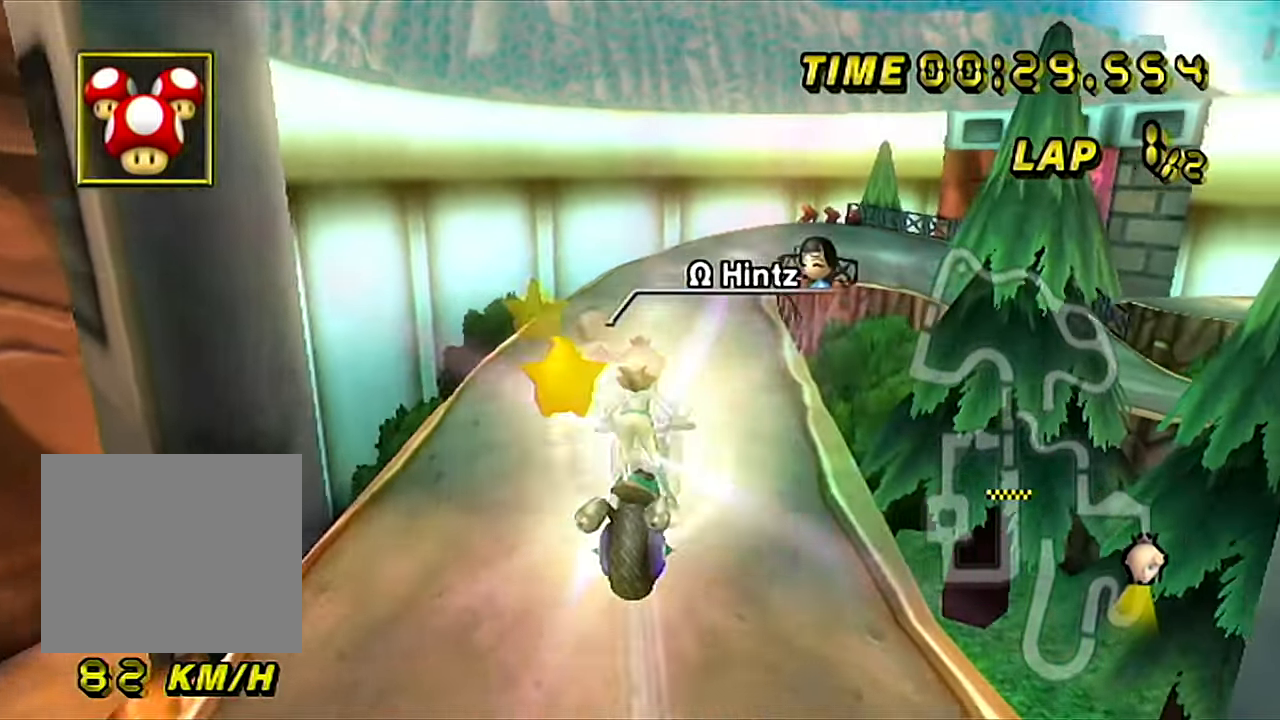
{"buttons": ["A", "B"], "left_stick": "up-right", "events": [[200, "left_stick", "up-right"]]}
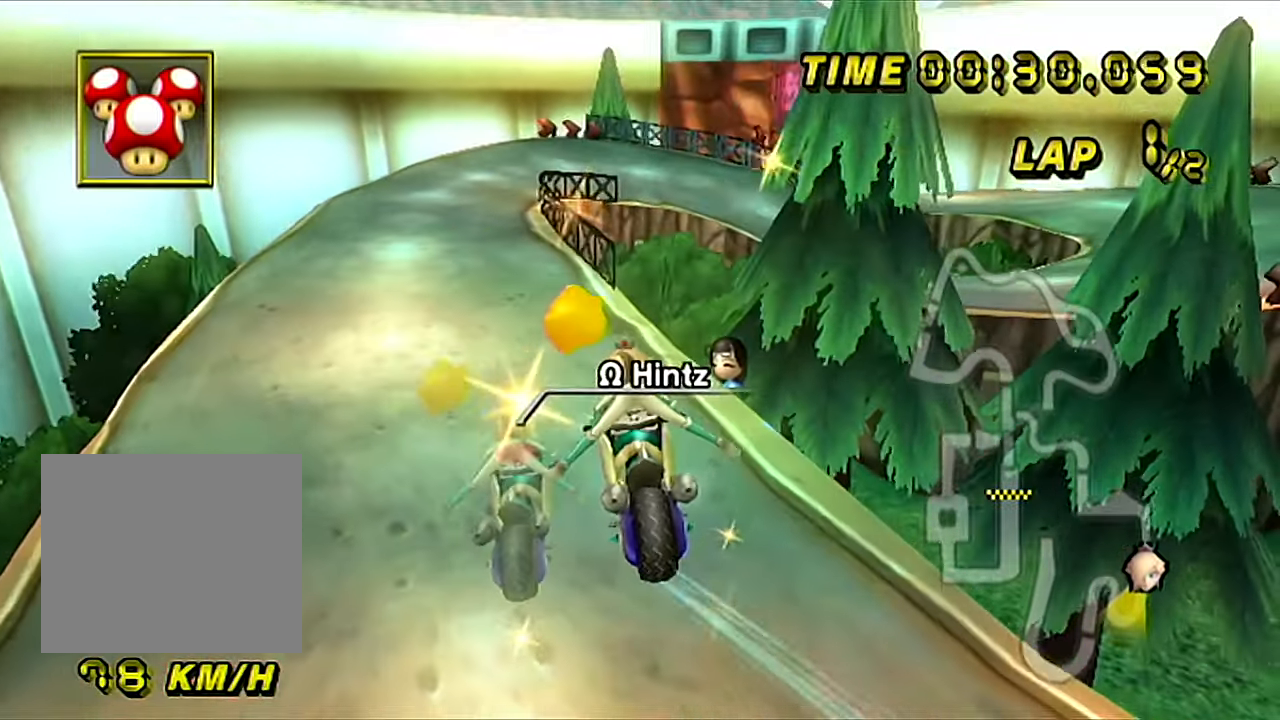
{"buttons": ["A", "B"], "left_stick": "up-right", "events": []}
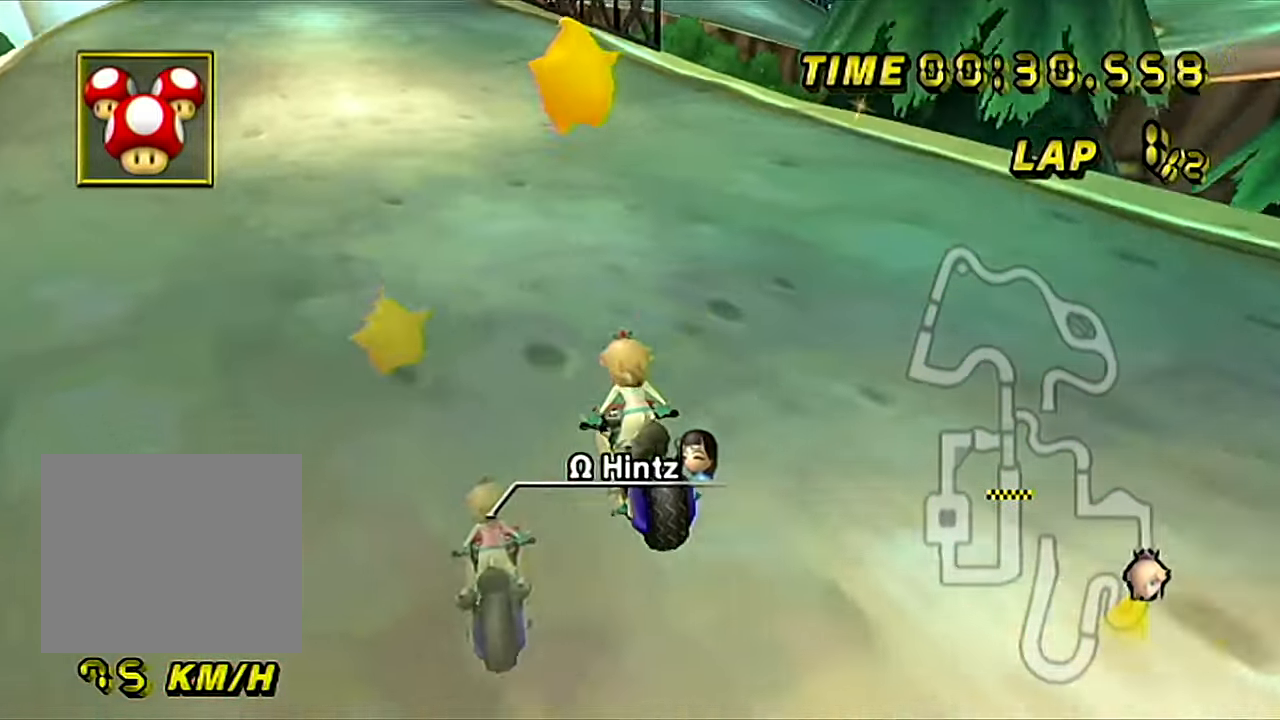
{"buttons": ["A", "B"], "left_stick": "right", "events": [[251, "left_stick", "right"]]}
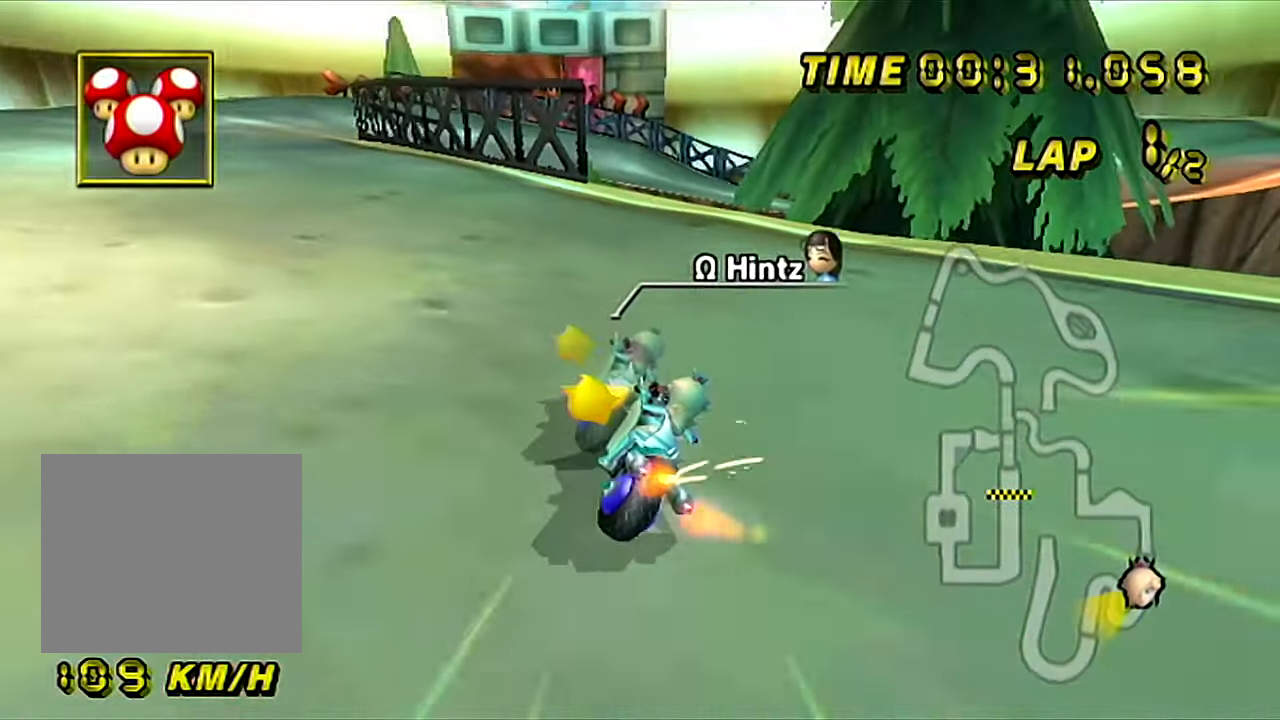
{"buttons": ["A", "B"], "left_stick": "left", "events": [[233, "L1", "down"], [367, "L1", "up"], [400, "left_stick", "left"]]}
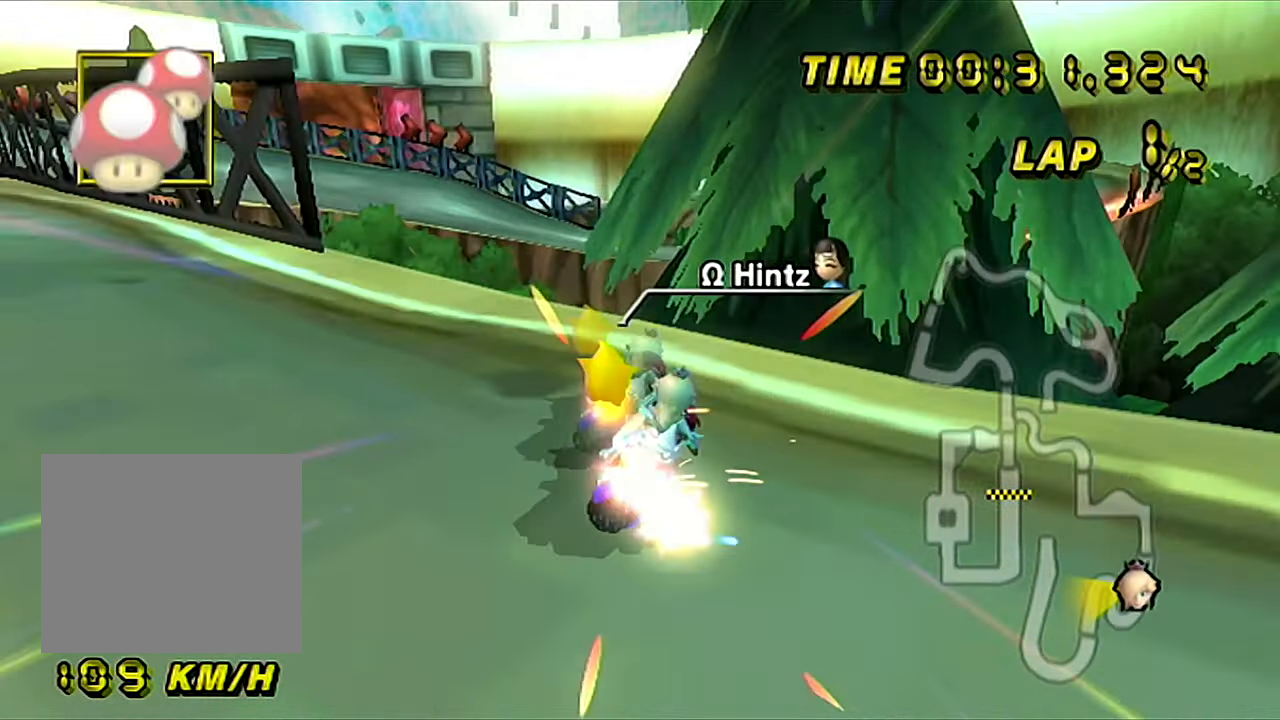
{"buttons": ["A", "B"], "left_stick": "up", "events": [[301, "left_stick", "up"]]}
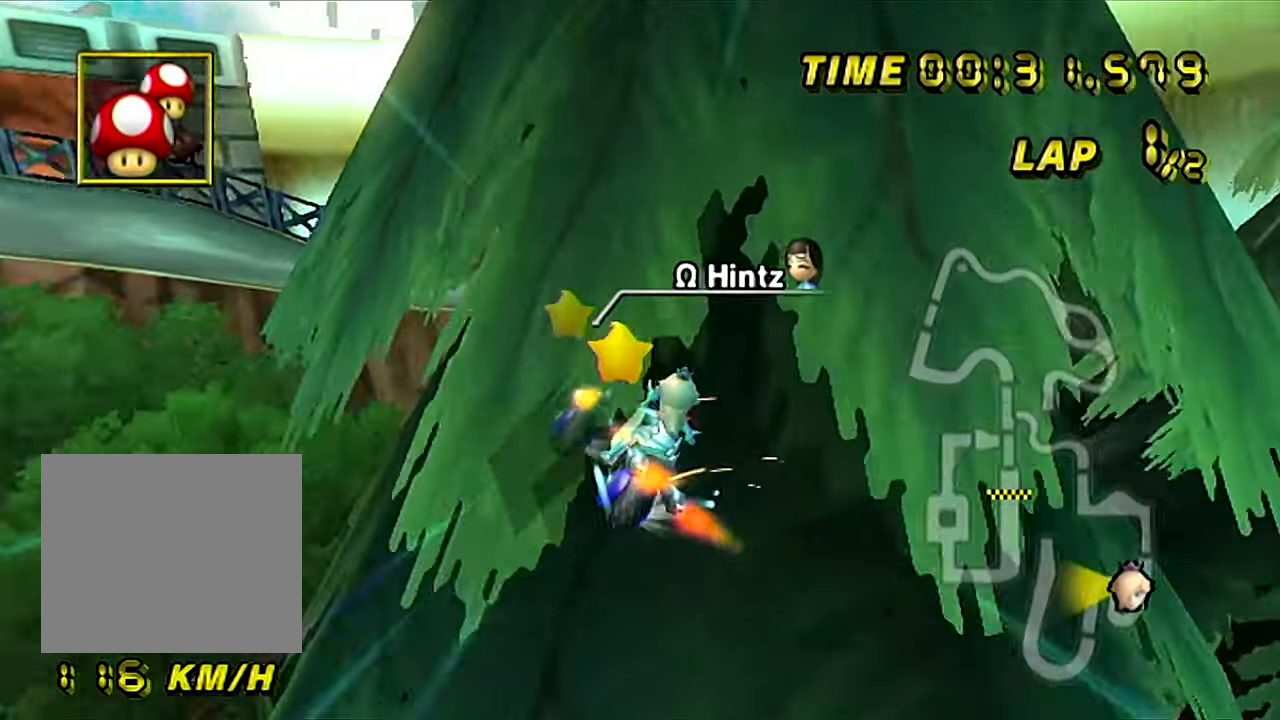
{"buttons": ["A", "B"], "left_stick": "left", "events": [[50, "left_stick", "up-right"], [217, "B", "up"], [233, "left_stick", "left"], [267, "B", "down"]]}
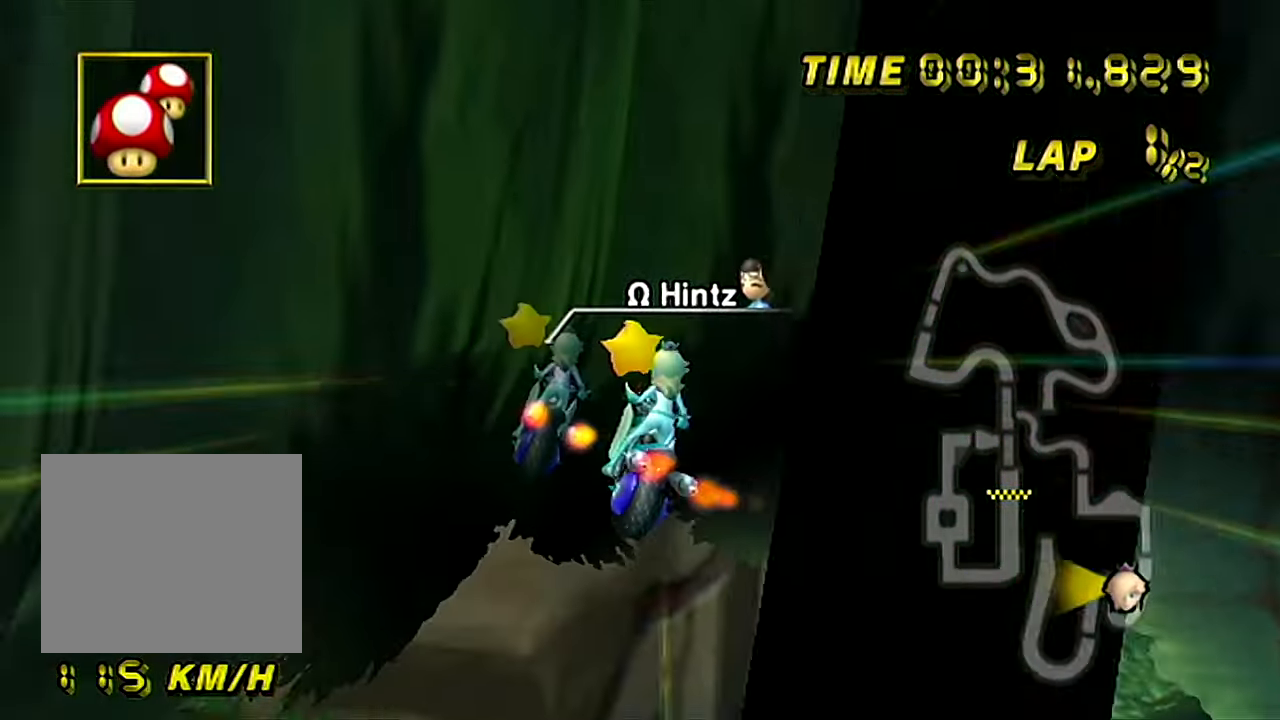
{"buttons": ["A", "B"], "left_stick": "left", "events": []}
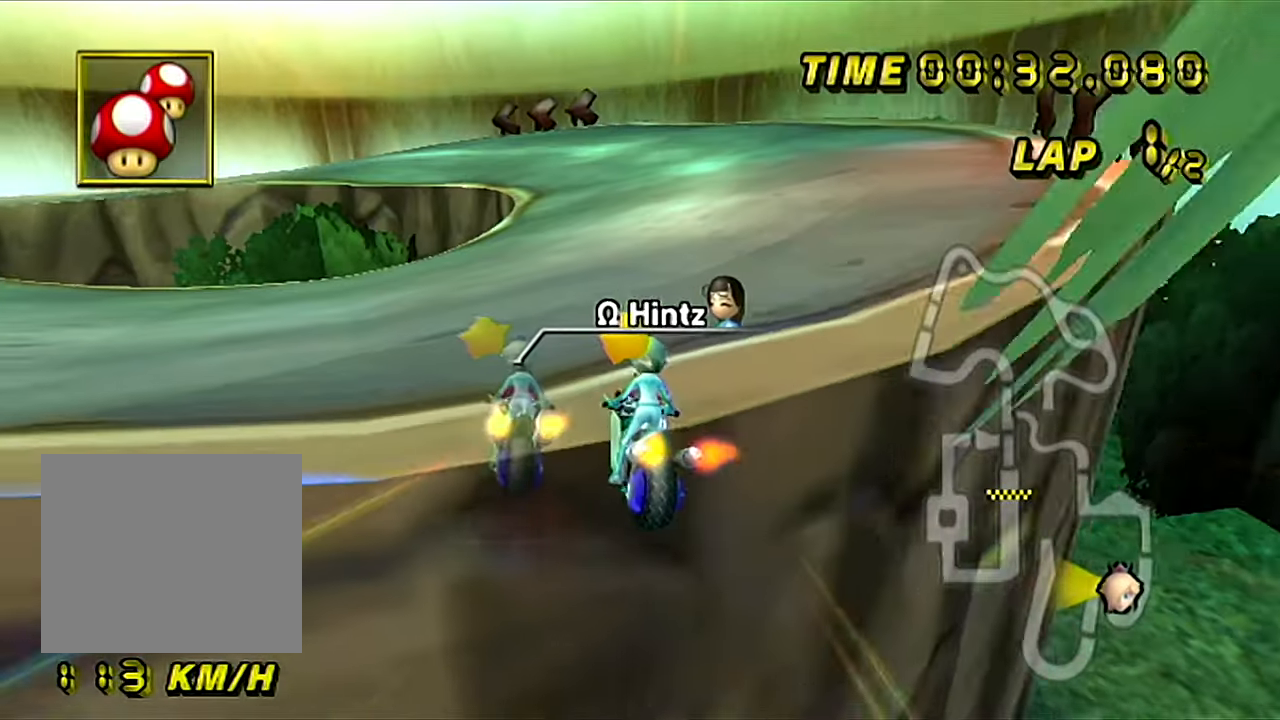
{"buttons": ["A"], "left_stick": "down-left", "events": [[300, "left_stick", "down-left"], [484, "B", "up"]]}
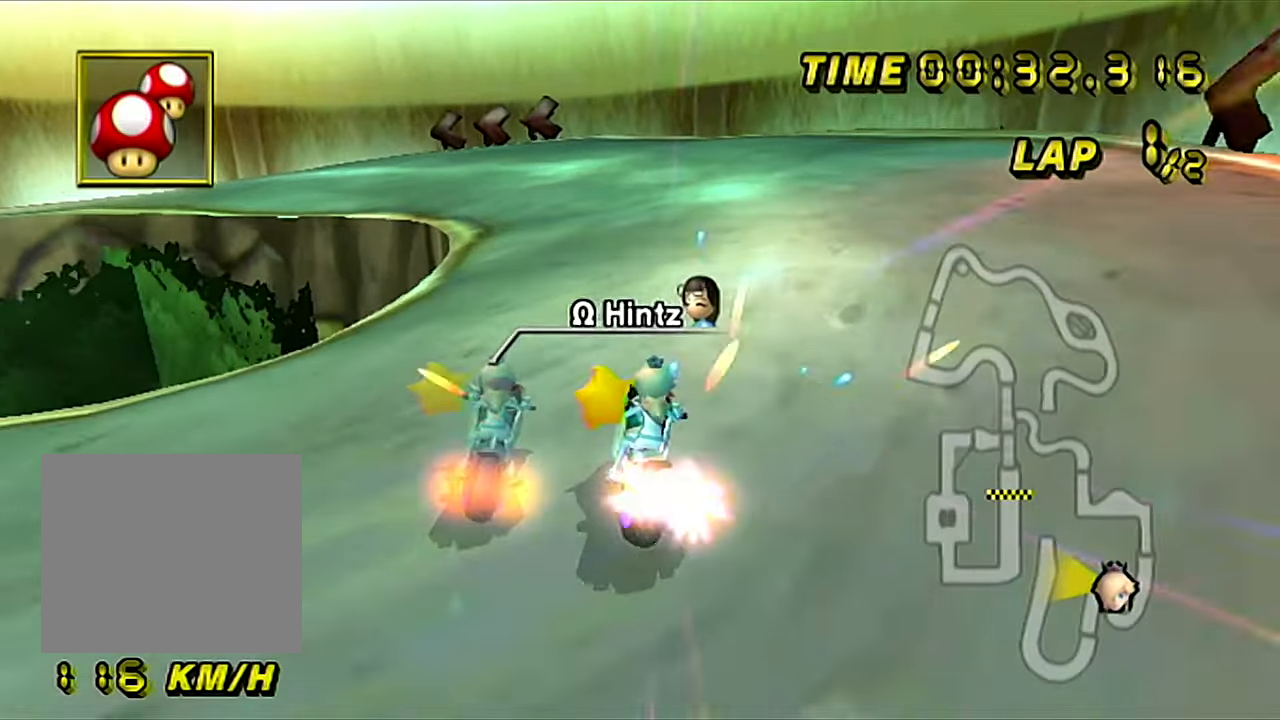
{"buttons": ["A"], "left_stick": "center", "events": [[16, "left_stick", "center"], [150, "left_stick", "right"], [250, "left_stick", "center"]]}
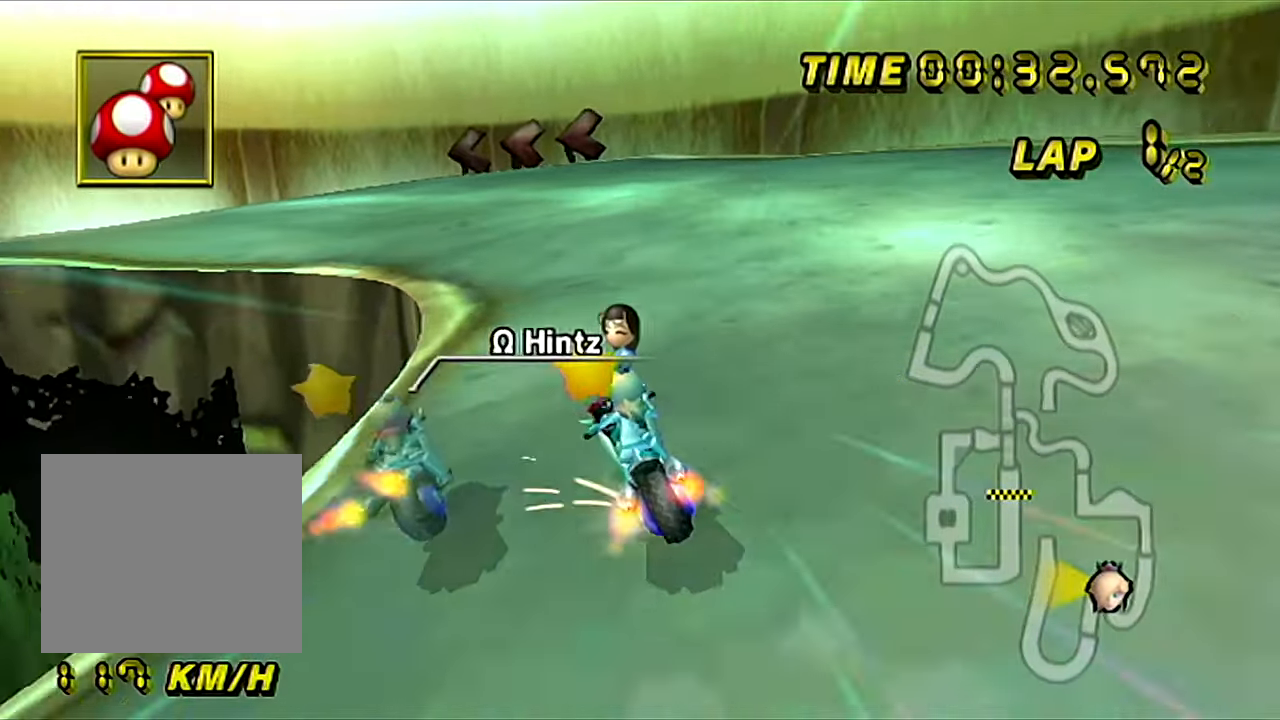
{"buttons": ["A"], "left_stick": "center", "events": []}
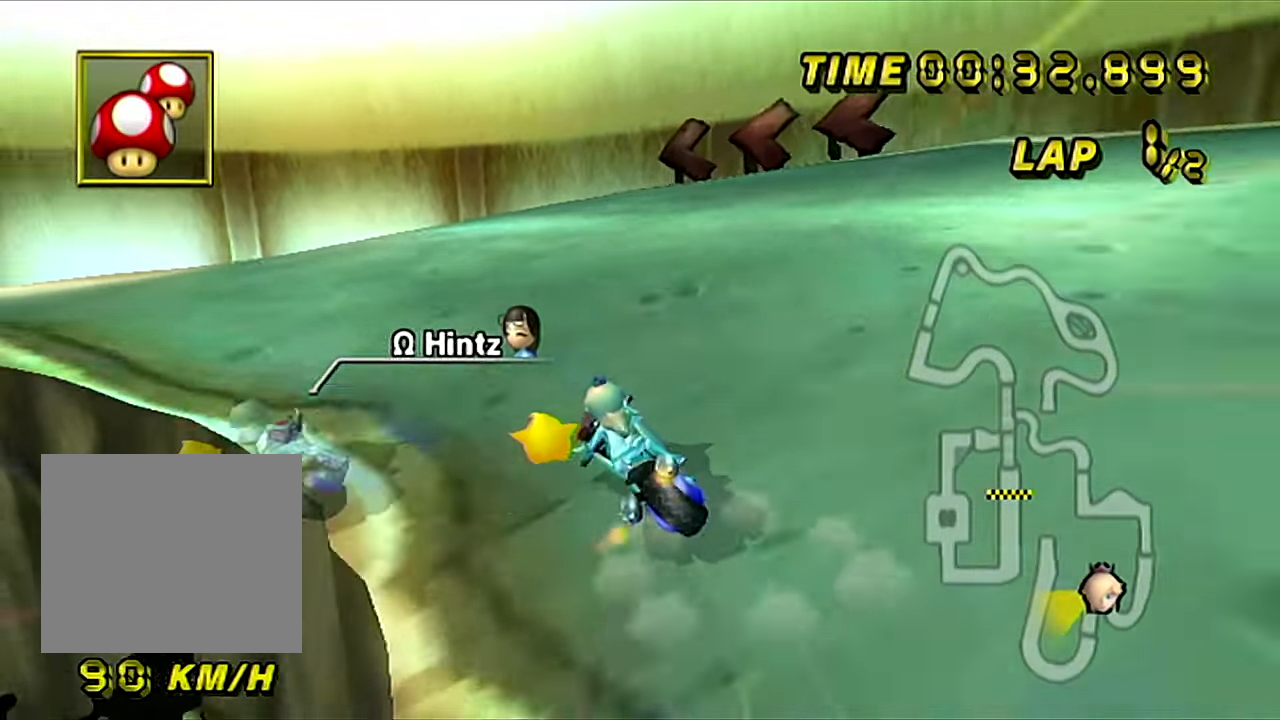
{"buttons": ["A"], "left_stick": "center", "events": []}
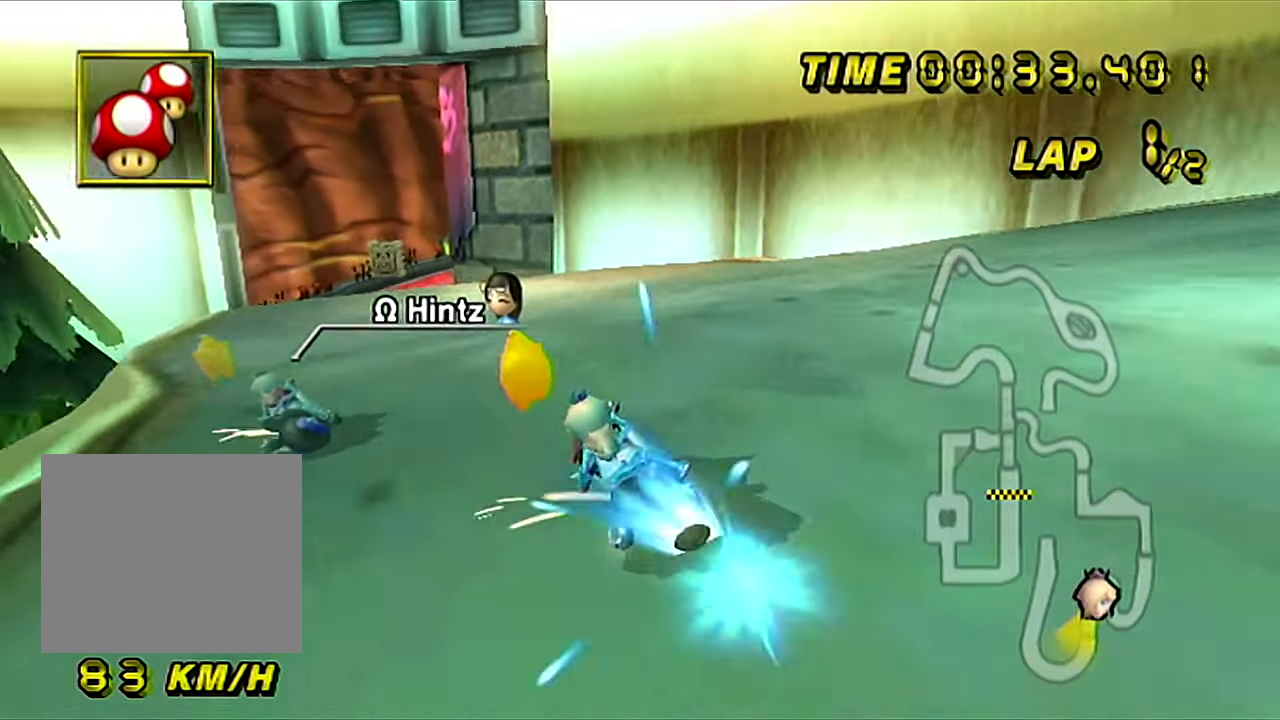
{"buttons": ["A"], "left_stick": "center", "events": []}
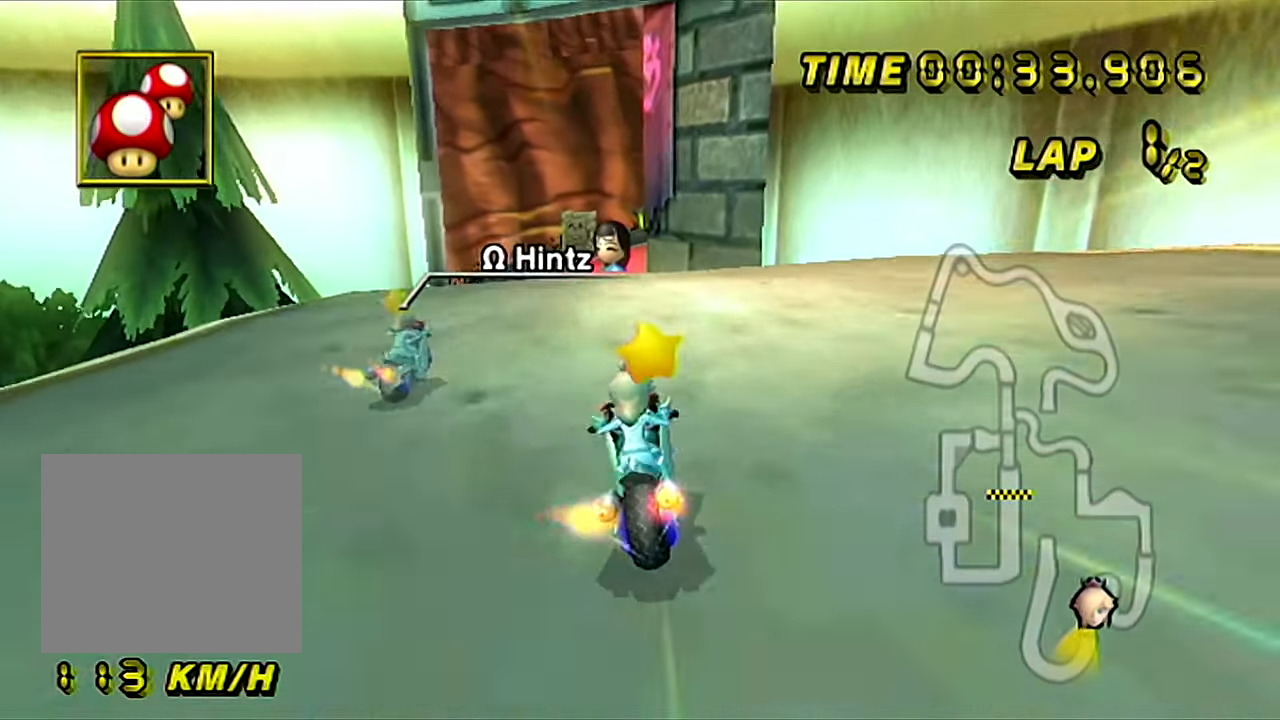
{"buttons": ["A"], "left_stick": "up", "events": [[83, "left_stick", "up-right"], [216, "left_stick", "right"], [483, "left_stick", "up"]]}
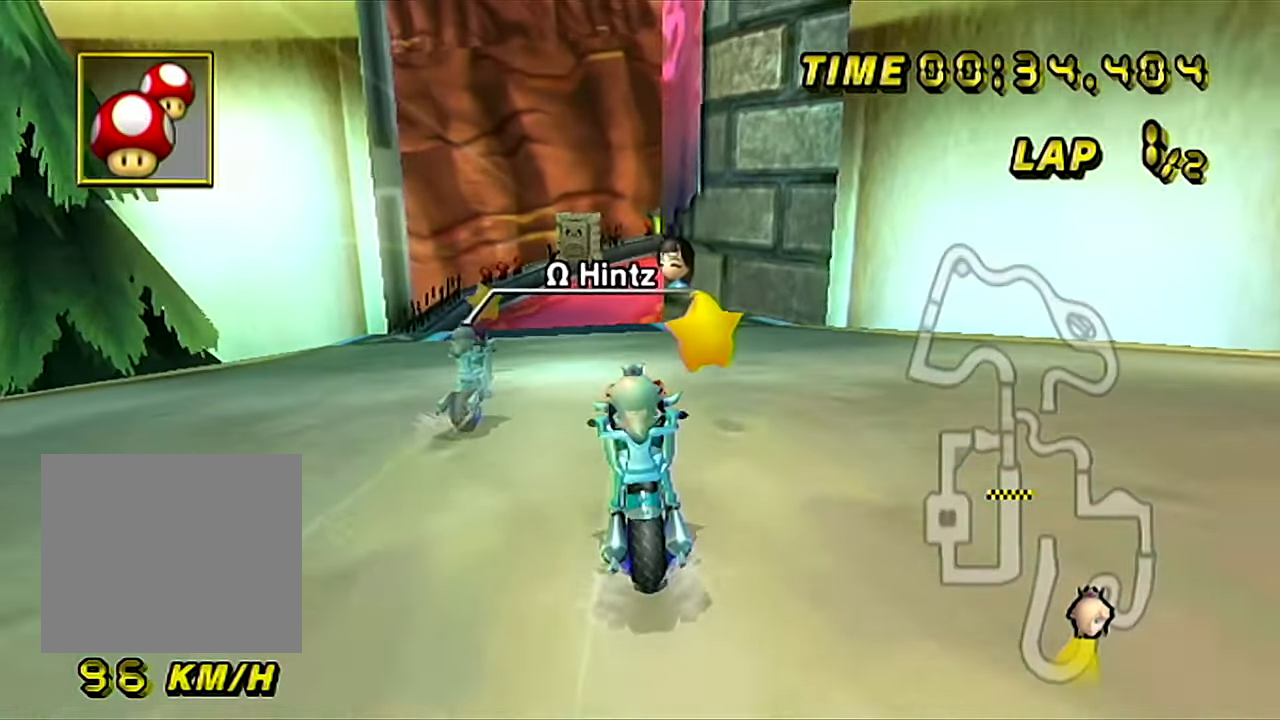
{"buttons": ["A", "B"], "left_stick": "right", "events": [[350, "B", "down"], [434, "left_stick", "right"]]}
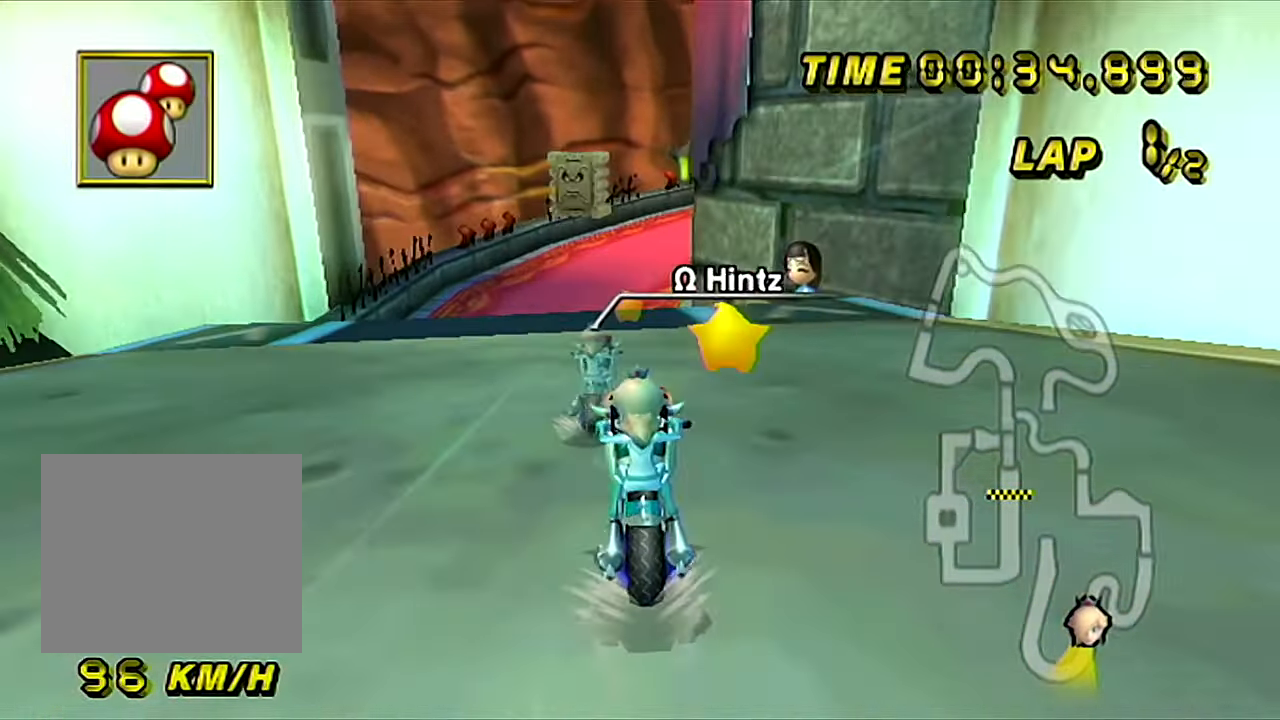
{"buttons": ["A", "B"], "left_stick": "up-right", "events": [[117, "left_stick", "up-right"]]}
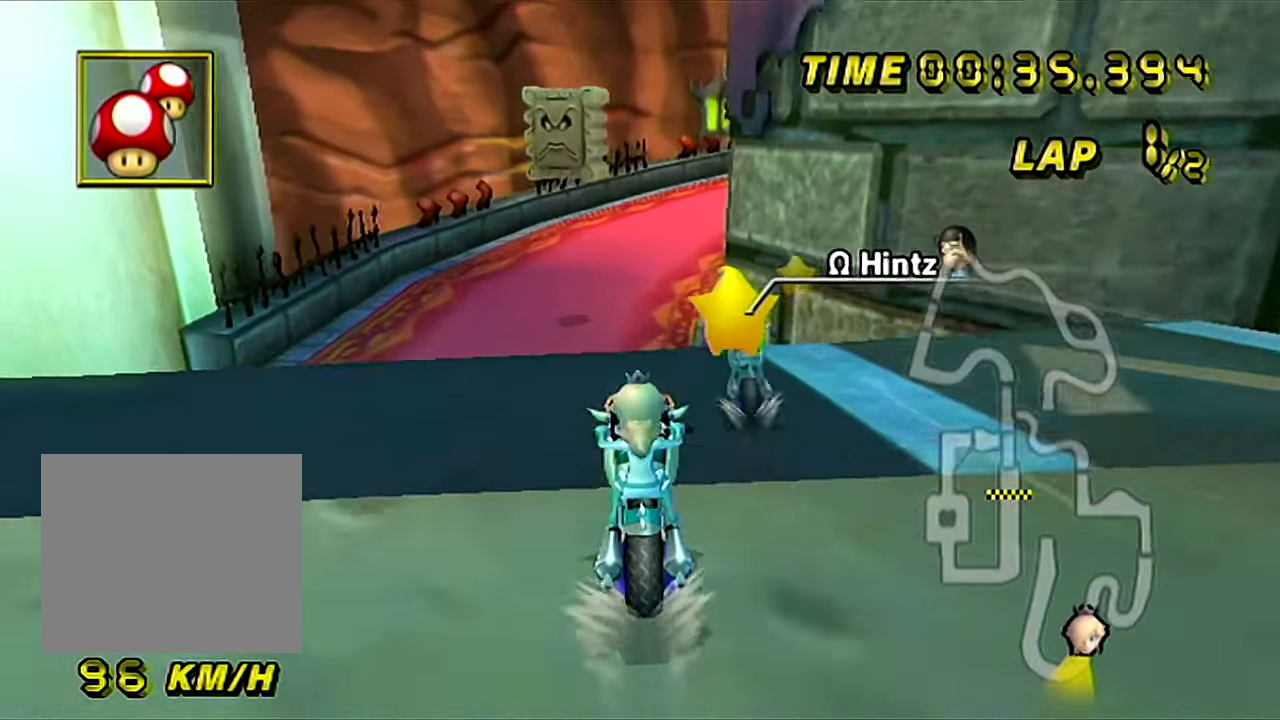
{"buttons": ["A", "B"], "left_stick": "up-right", "events": [[201, "left_stick", "center"], [251, "left_stick", "left"], [401, "left_stick", "up-right"]]}